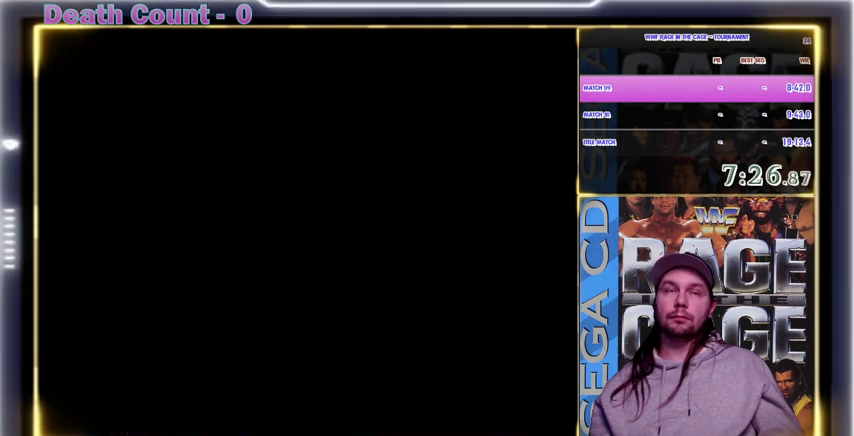
Gameplay with a controller; each line is a JSON object with the inputs held at the frame after it. "events" lists button and stick changes between this image and that frame as [ms after this image, input, new state], when the widget could be followed in between. Not read: DPAD_DOWN DPAD_RIGHT DPAD_UP L3 R3.
{"buttons": ["Y"], "events": [[33, "START", "down"], [167, "START", "up"], [500, "Y", "down"]]}
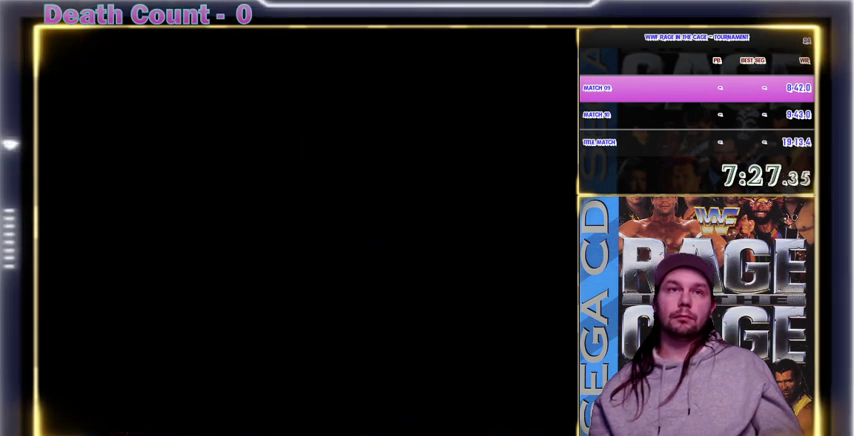
{"buttons": ["Y"], "events": [[67, "Y", "up"], [133, "Y", "down"], [167, "Y", "up"], [200, "Y", "down"], [267, "Y", "up"], [300, "Y", "down"], [367, "Y", "up"], [400, "Y", "down"], [433, "Y", "up"], [500, "Y", "down"]]}
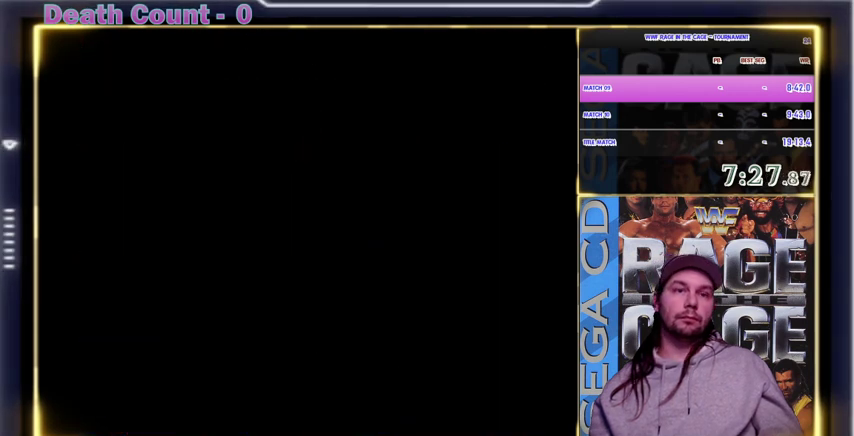
{"buttons": ["Y"], "events": [[33, "Y", "up"], [67, "Y", "down"], [100, "Y", "up"], [133, "Y", "down"], [167, "Y", "up"], [200, "Y", "down"], [233, "Y", "up"], [267, "Y", "down"], [300, "Y", "up"], [333, "Y", "down"], [400, "Y", "up"], [500, "Y", "down"]]}
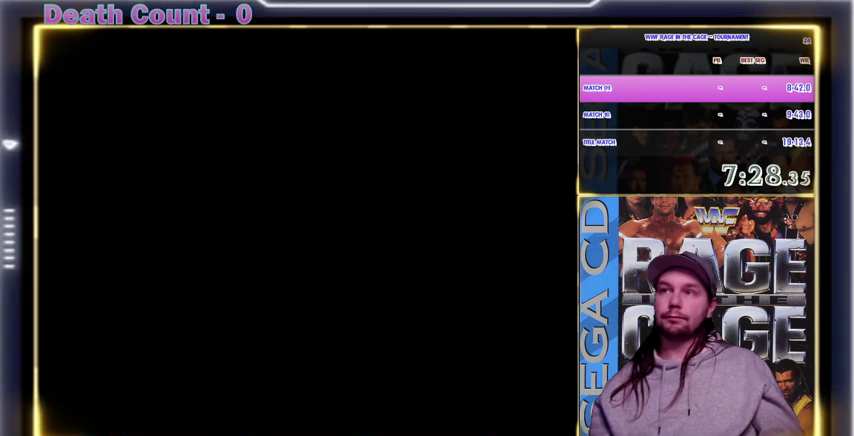
{"buttons": ["Y"], "events": [[100, "Y", "up"], [133, "Y", "down"], [167, "Y", "up"], [300, "Y", "down"], [400, "Y", "up"], [433, "Y", "down"], [467, "Y", "up"], [500, "Y", "down"]]}
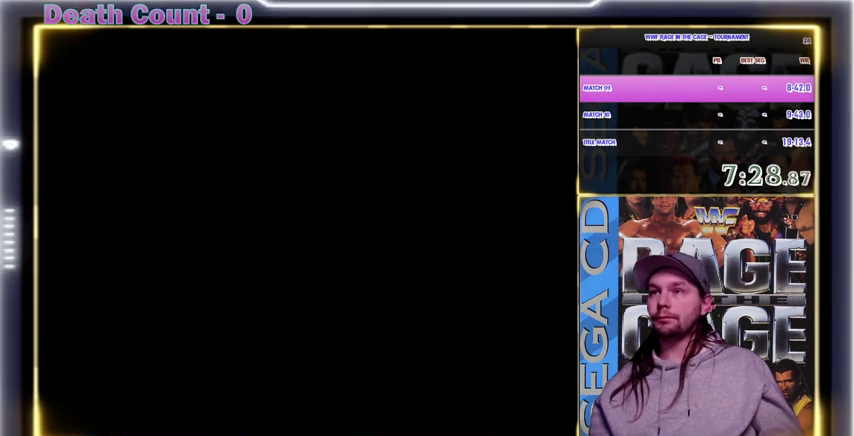
{"buttons": ["Y"], "events": [[200, "Y", "up"], [300, "Y", "down"], [400, "Y", "up"], [433, "Y", "down"], [467, "Y", "up"], [500, "Y", "down"]]}
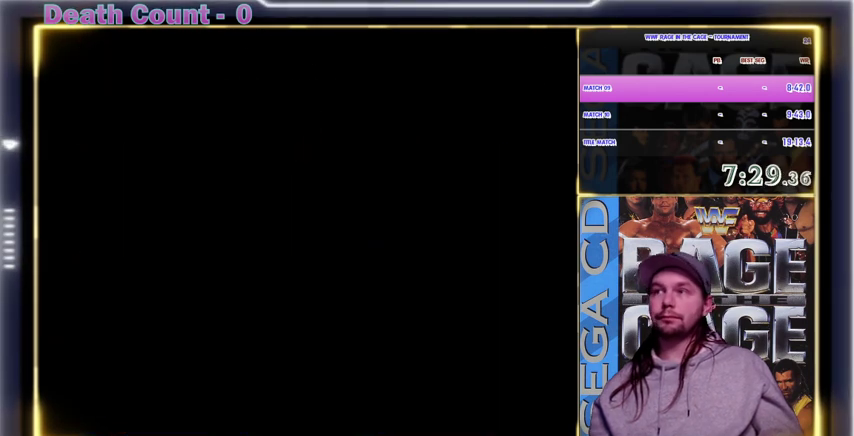
{"buttons": ["Y"], "events": [[33, "Y", "up"], [100, "Y", "down"], [200, "Y", "up"], [300, "Y", "down"], [333, "Y", "up"], [433, "Y", "down"]]}
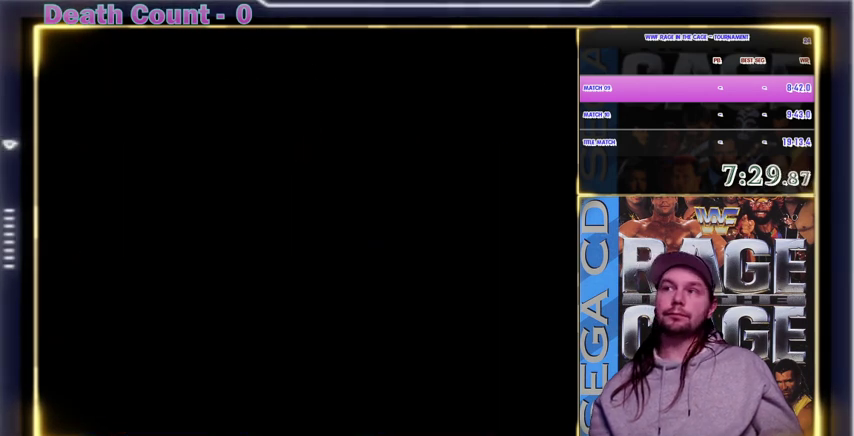
{"buttons": [], "events": [[33, "Y", "up"], [100, "Y", "down"], [133, "Y", "up"], [167, "Y", "down"], [333, "Y", "up"], [367, "Y", "down"], [400, "Y", "up"], [433, "Y", "down"], [500, "Y", "up"]]}
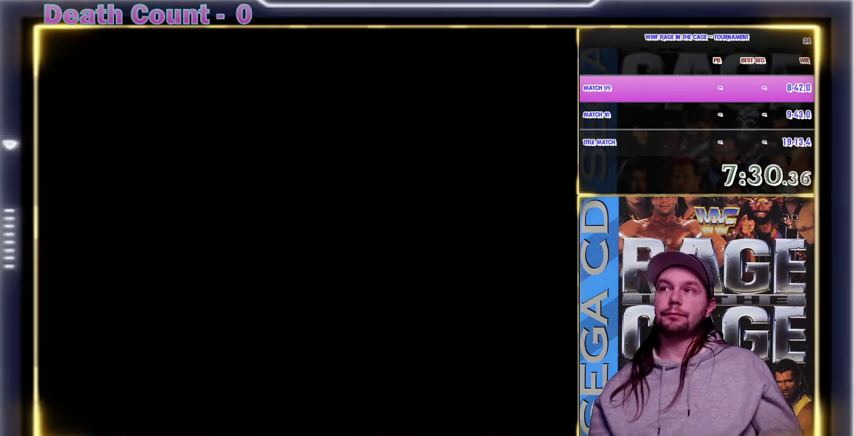
{"buttons": [], "events": [[100, "Y", "down"], [133, "Y", "up"], [167, "Y", "down"], [200, "Y", "up"], [233, "Y", "down"], [300, "Y", "up"], [367, "Y", "down"], [500, "Y", "up"]]}
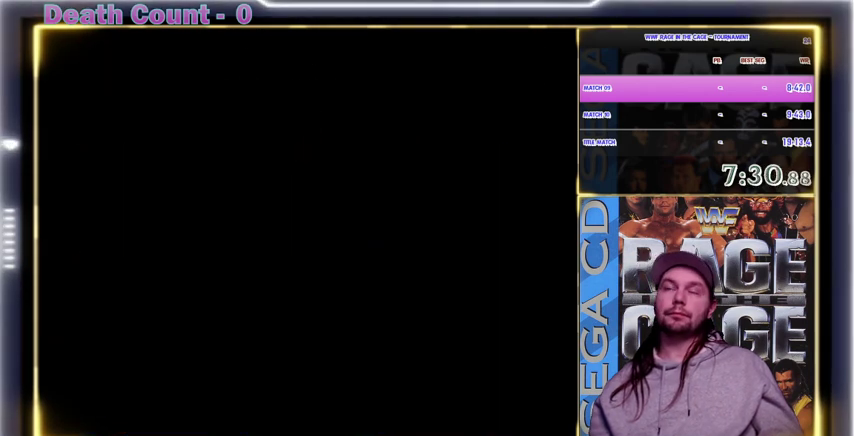
{"buttons": [], "events": [[67, "Y", "down"], [100, "Y", "up"], [233, "Y", "down"], [300, "Y", "up"], [400, "Y", "down"], [500, "Y", "up"]]}
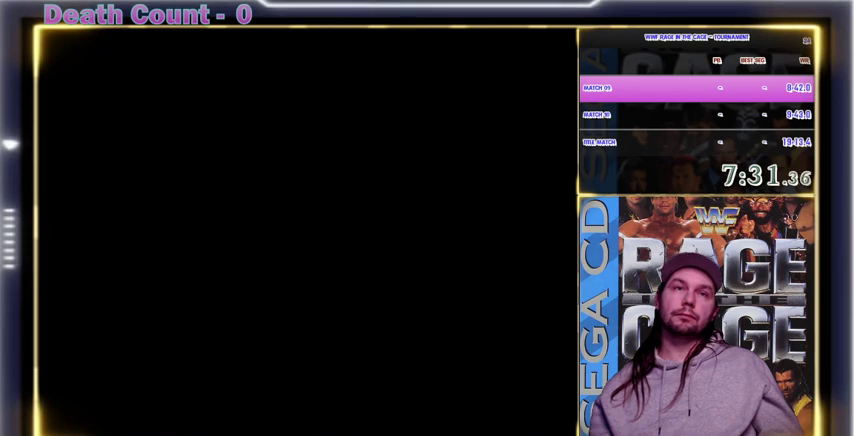
{"buttons": ["Y"], "events": [[33, "Y", "down"], [133, "Y", "up"], [200, "Y", "down"], [267, "Y", "up"], [400, "Y", "down"], [467, "Y", "up"], [500, "Y", "down"]]}
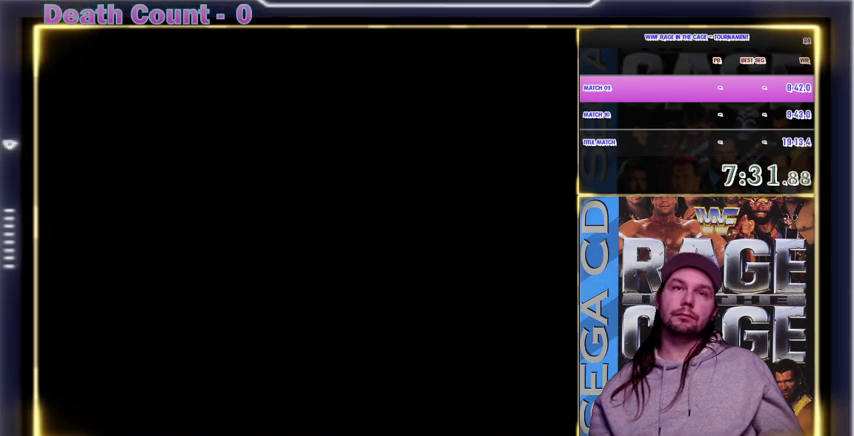
{"buttons": [], "events": [[100, "Y", "up"], [200, "Y", "down"], [233, "Y", "up"], [267, "Y", "down"], [300, "Y", "up"], [367, "Y", "down"], [433, "Y", "up"]]}
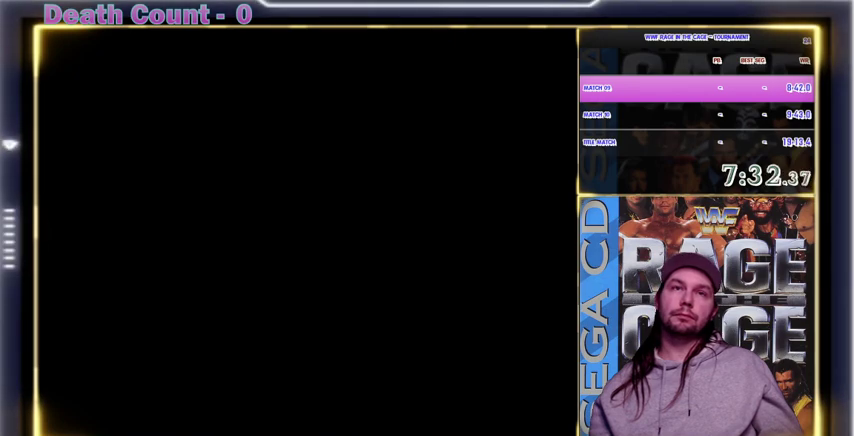
{"buttons": ["Y"], "events": [[33, "Y", "down"], [100, "Y", "up"], [200, "Y", "down"], [233, "Y", "up"], [267, "Y", "down"], [300, "Y", "up"], [333, "Y", "down"], [367, "Y", "up"], [500, "Y", "down"]]}
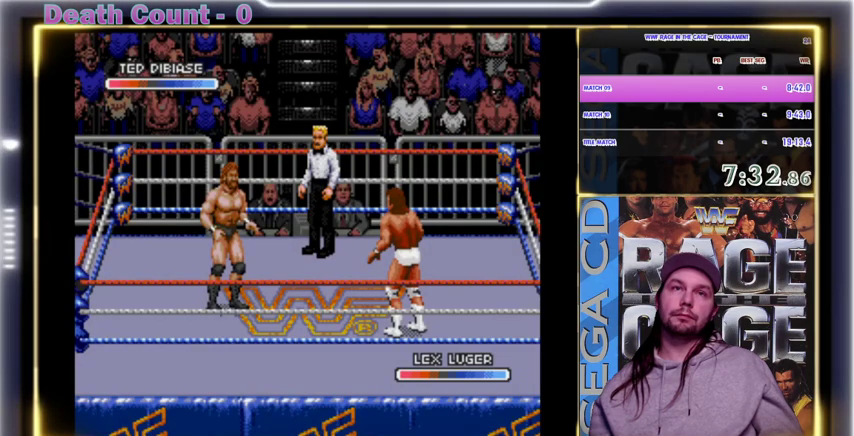
{"buttons": ["Y"], "events": [[100, "Y", "up"], [133, "Y", "down"], [233, "Y", "up"], [267, "Y", "down"], [400, "Y", "up"], [500, "Y", "down"]]}
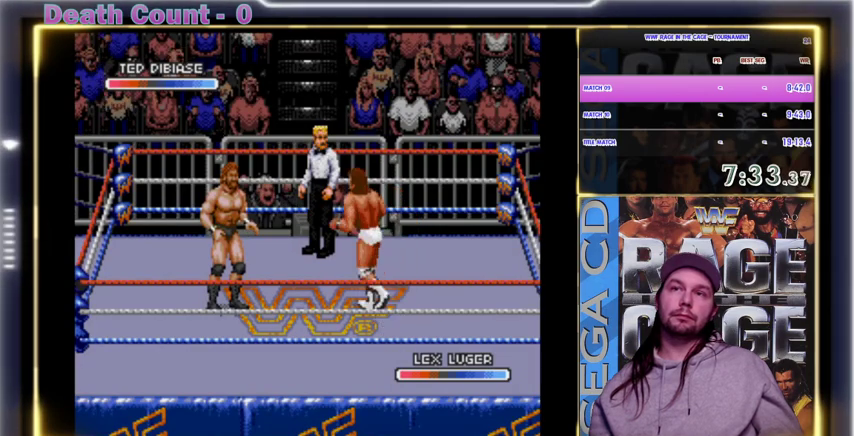
{"buttons": ["A"], "events": [[100, "Y", "up"], [133, "Y", "down"], [233, "Y", "up"], [267, "A", "down"], [267, "Y", "down"], [300, "A", "up"], [300, "Y", "up"], [333, "A", "down"], [400, "A", "up"], [500, "A", "down"]]}
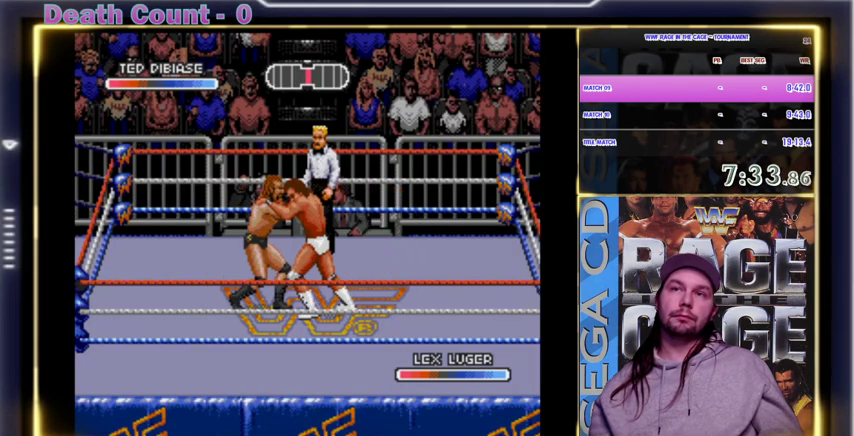
{"buttons": ["A"], "events": [[33, "A", "up"], [67, "A", "down"], [100, "A", "up"], [133, "A", "down"], [200, "A", "up"], [300, "A", "down"], [400, "A", "up"], [433, "A", "down"], [467, "A", "up"], [500, "A", "down"]]}
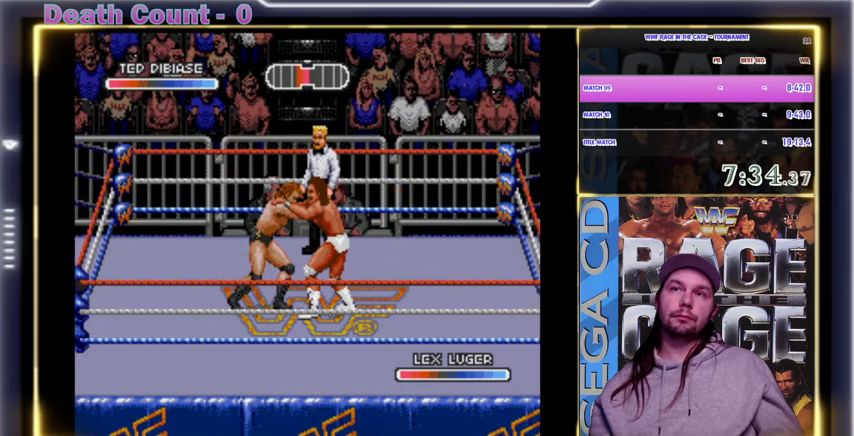
{"buttons": ["A"], "events": [[200, "A", "up"], [300, "A", "down"], [333, "A", "up"], [367, "A", "down"], [400, "A", "up"], [433, "A", "down"], [467, "A", "up"], [500, "A", "down"]]}
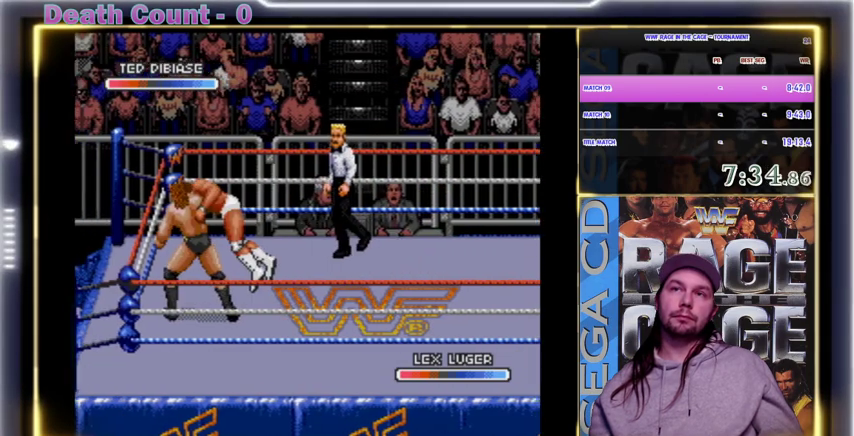
{"buttons": [], "events": [[33, "A", "up"], [100, "A", "down"], [200, "A", "up"], [233, "A", "down"], [267, "A", "up"], [300, "A", "down"], [333, "A", "up"], [367, "A", "down"], [400, "A", "up"], [433, "A", "down"], [467, "A", "up"]]}
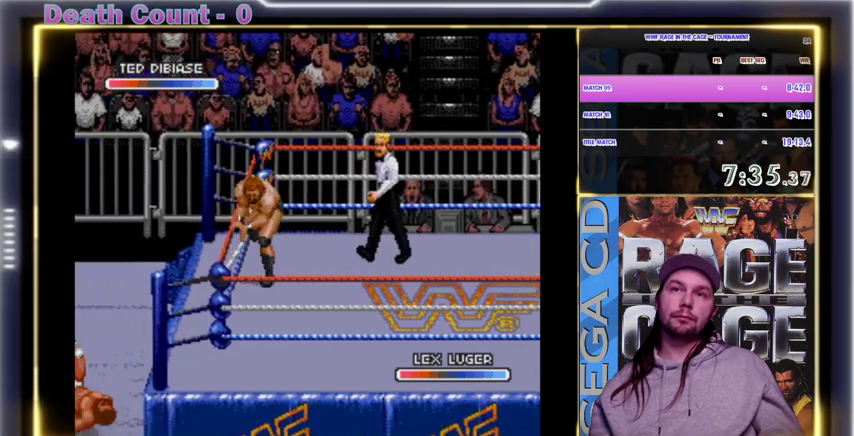
{"buttons": [], "events": [[100, "A", "down"], [200, "A", "up"], [400, "X", "down"], [433, "X", "up"], [467, "X", "down"], [500, "X", "up"]]}
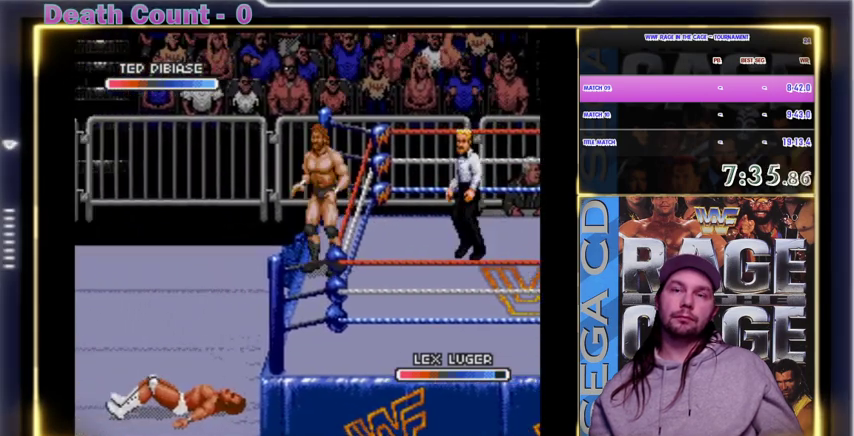
{"buttons": [], "events": [[100, "X", "down"], [133, "X", "up"], [167, "X", "down"], [200, "X", "up"], [233, "X", "down"], [300, "X", "up"], [400, "X", "down"], [433, "X", "up"], [467, "X", "down"], [500, "X", "up"]]}
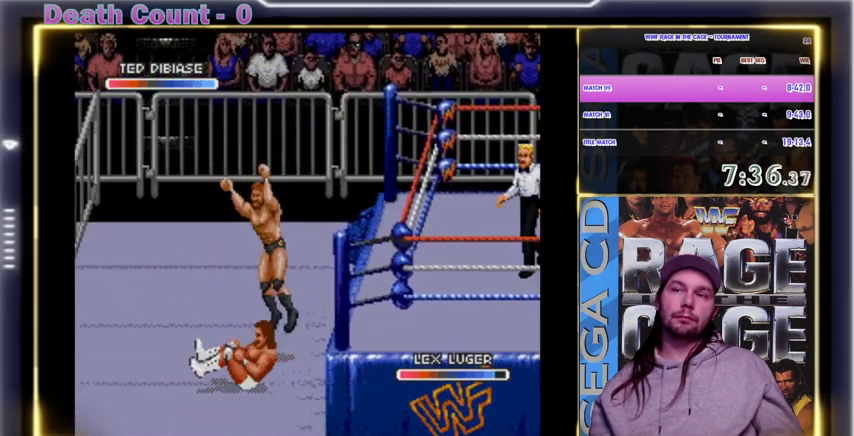
{"buttons": ["X"], "events": [[33, "X", "down"], [67, "X", "up"], [100, "X", "down"], [133, "X", "up"], [167, "X", "down"], [300, "X", "up"], [333, "X", "down"], [367, "X", "up"], [400, "X", "down"], [433, "X", "up"], [500, "X", "down"]]}
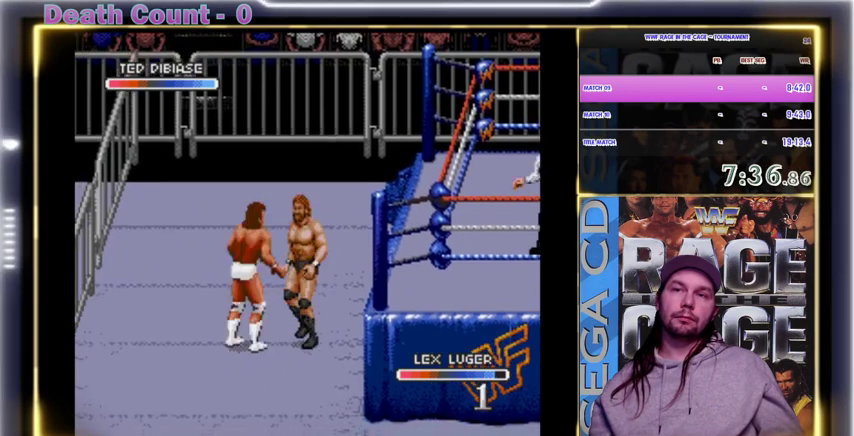
{"buttons": [], "events": [[67, "X", "up"], [267, "X", "down"], [300, "X", "up"], [333, "X", "down"], [367, "X", "up"], [400, "X", "down"], [433, "X", "up"]]}
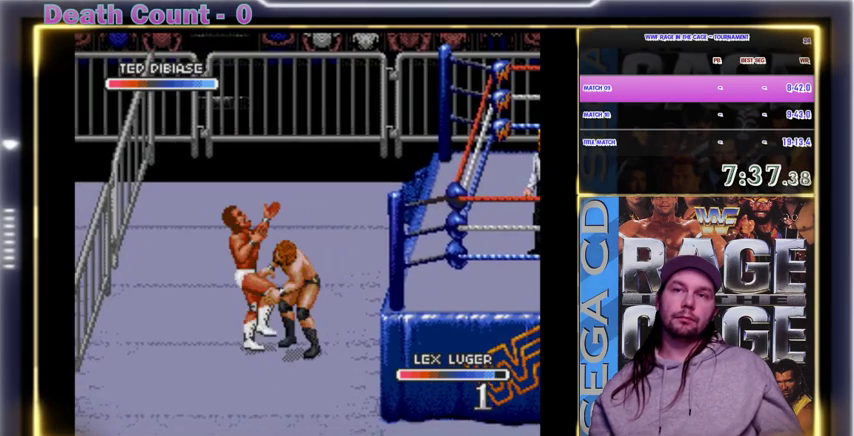
{"buttons": ["X"], "events": [[33, "X", "down"], [100, "X", "up"], [200, "X", "down"], [300, "X", "up"], [333, "X", "down"], [367, "X", "up"], [400, "X", "down"], [433, "X", "up"], [500, "X", "down"]]}